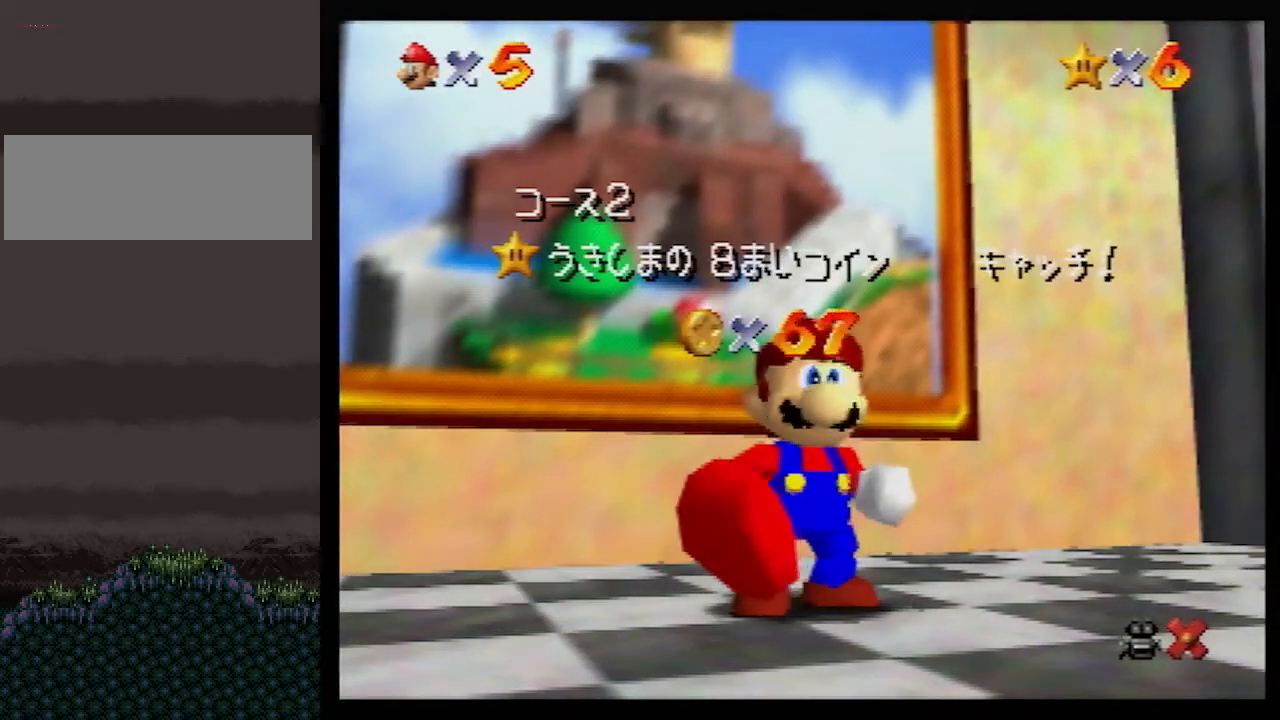
Gameplay with a controller (Nintendo layout); each line is a JSON object with the inputs held at the frame after it. "events" lists button and stick changes between this image and that frame as [ms after this image, input, new state], when the widget could be followed in between. Not read: L1 L3 R3.
{"buttons": [], "left_stick": "down", "events": [[183, "left_stick", "down"]]}
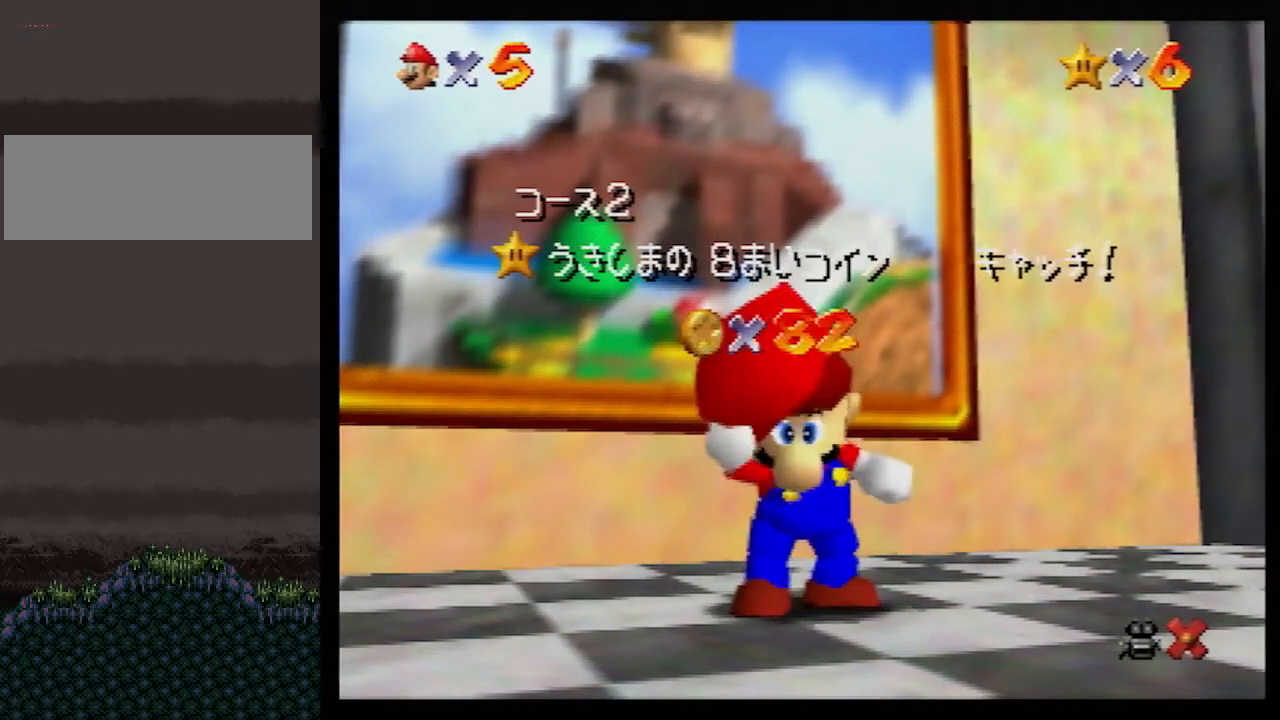
{"buttons": [], "left_stick": "center", "events": [[467, "left_stick", "center"]]}
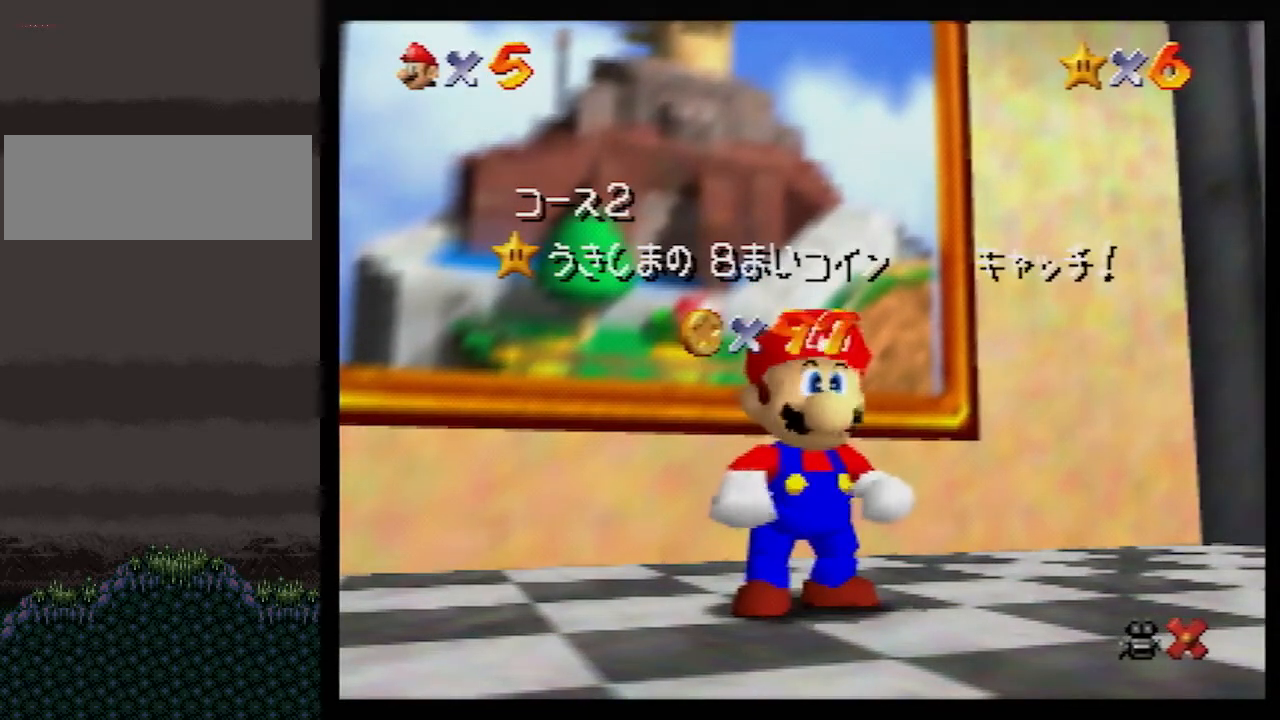
{"buttons": [], "left_stick": "up", "events": [[117, "left_stick", "down"], [217, "left_stick", "center"], [283, "left_stick", "down"], [367, "left_stick", "center"], [400, "A", "down"], [433, "A", "up"], [467, "left_stick", "up"]]}
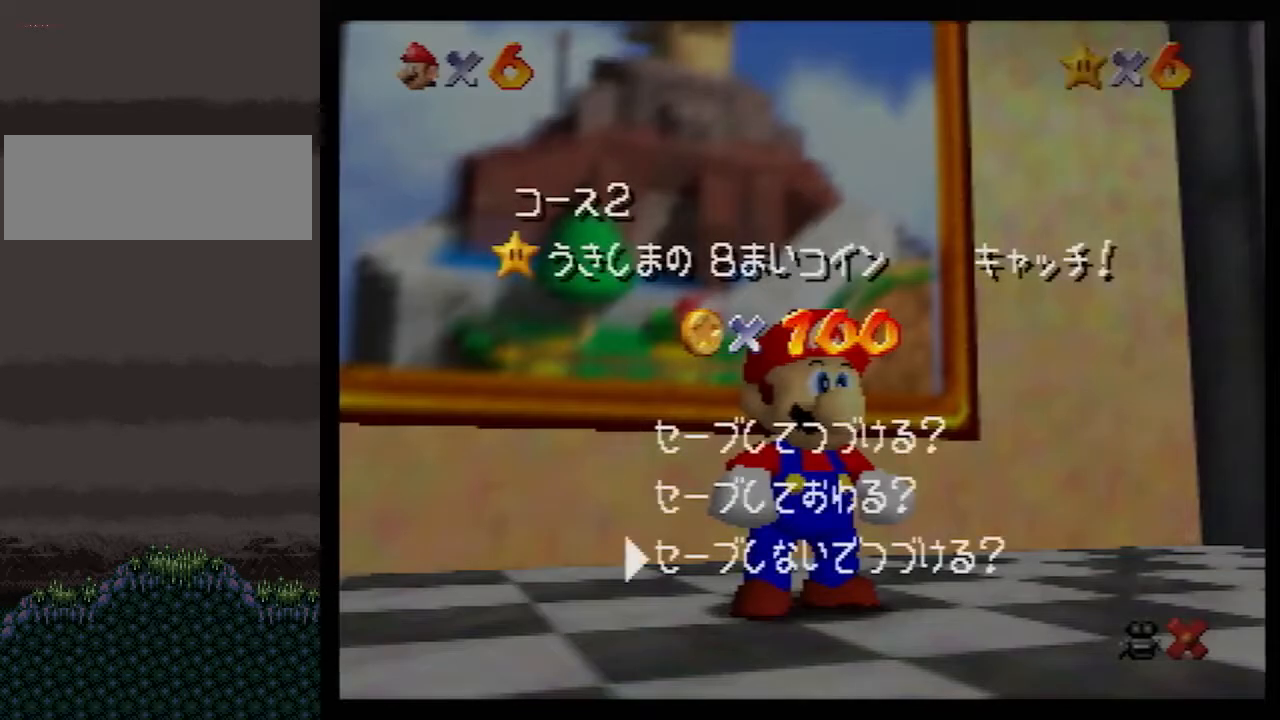
{"buttons": ["Z"], "left_stick": "up", "events": [[300, "Z", "down"], [367, "A", "down"], [433, "A", "up"]]}
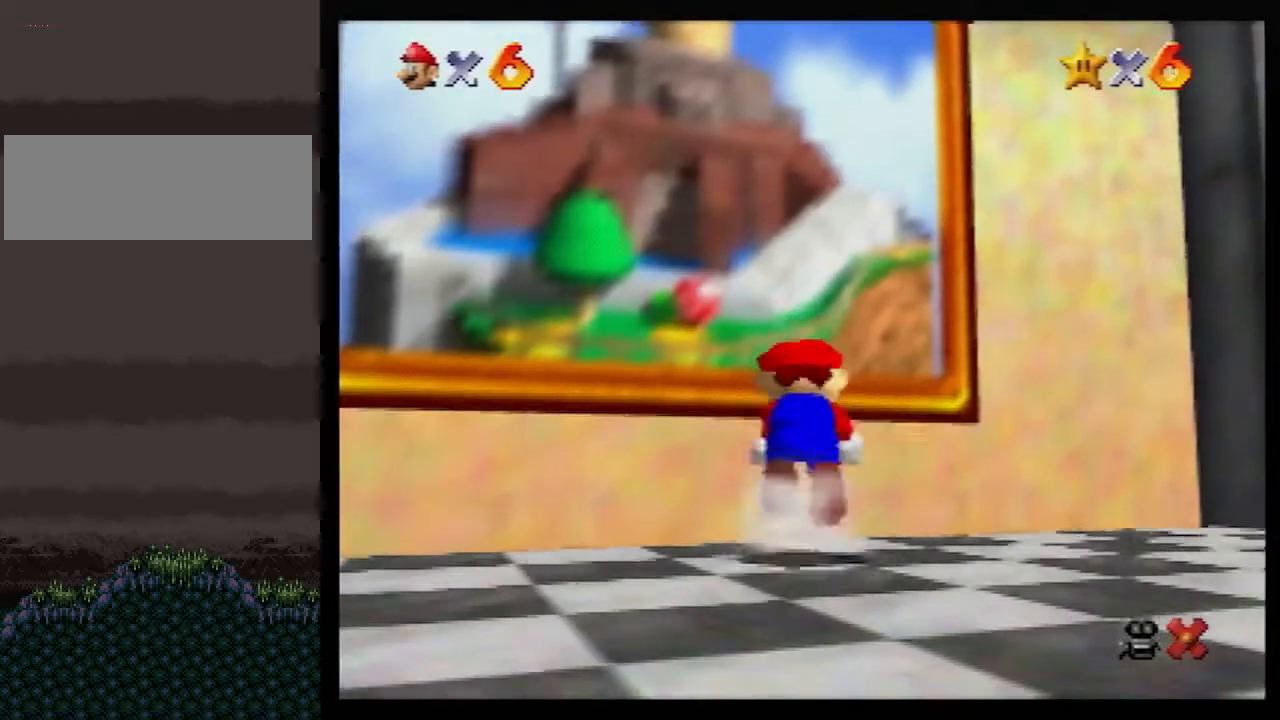
{"buttons": ["Z"], "left_stick": "up", "events": []}
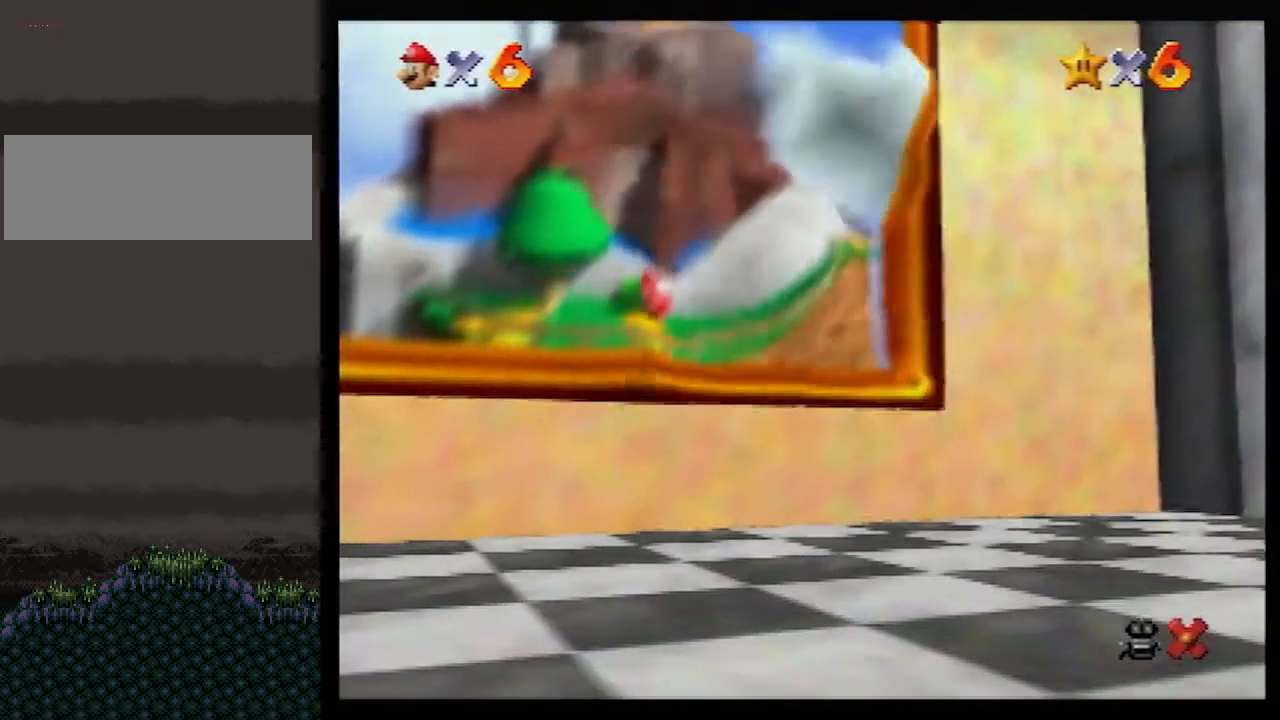
{"buttons": [], "left_stick": "center", "events": [[83, "Z", "up"], [250, "left_stick", "center"]]}
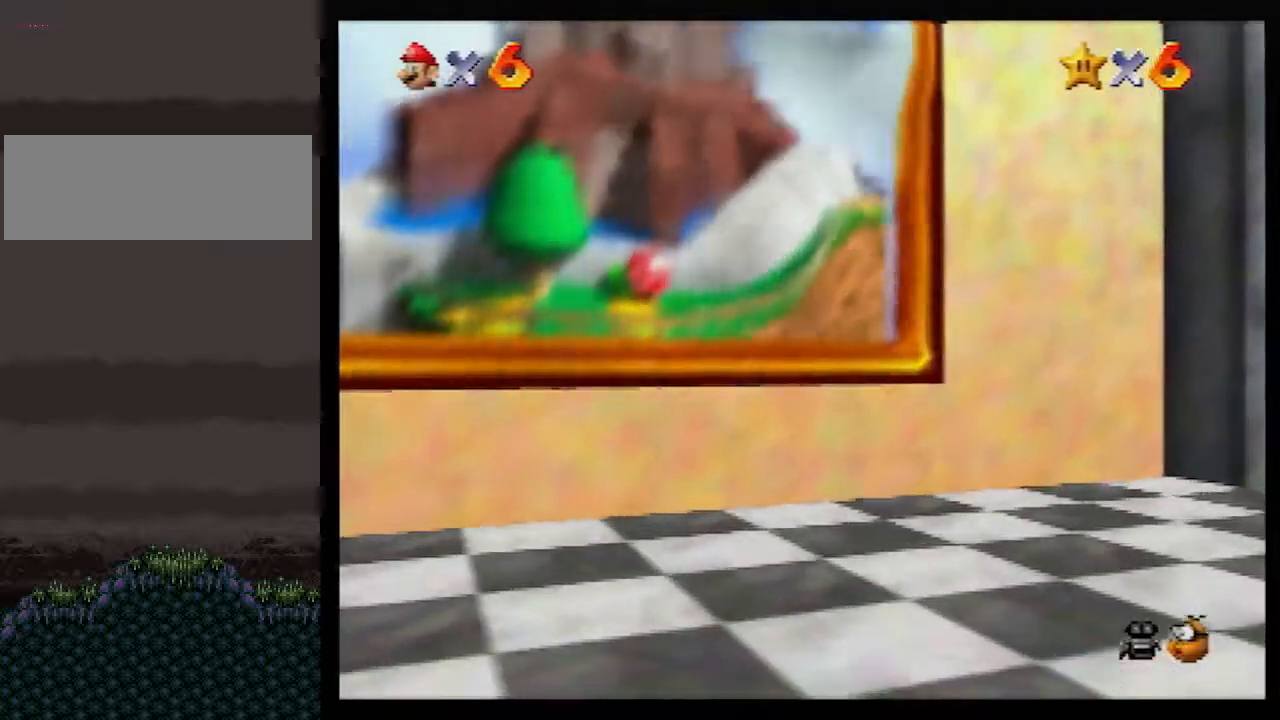
{"buttons": [], "left_stick": "right", "events": [[33, "left_stick", "right"], [433, "A", "down"], [500, "A", "up"]]}
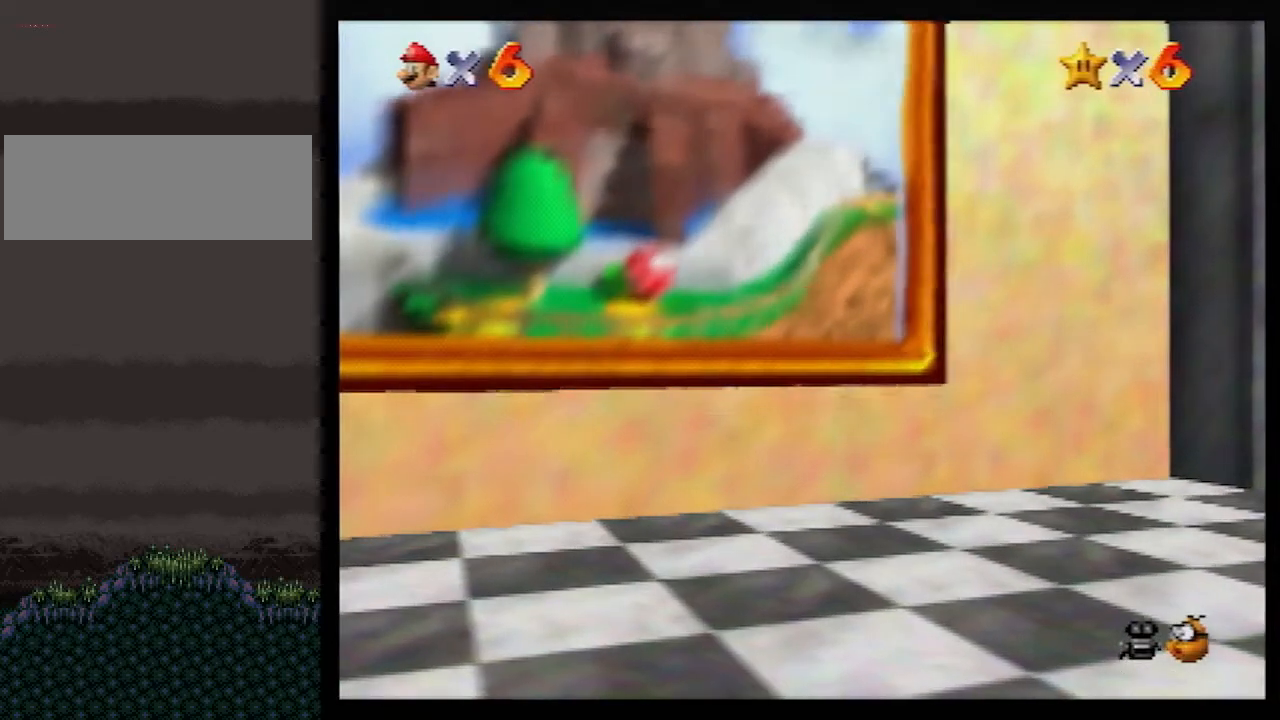
{"buttons": ["A"], "left_stick": "right", "events": [[117, "A", "down"], [183, "A", "up"], [250, "A", "down"], [267, "A", "up"], [367, "A", "down"], [400, "A", "up"], [500, "A", "down"]]}
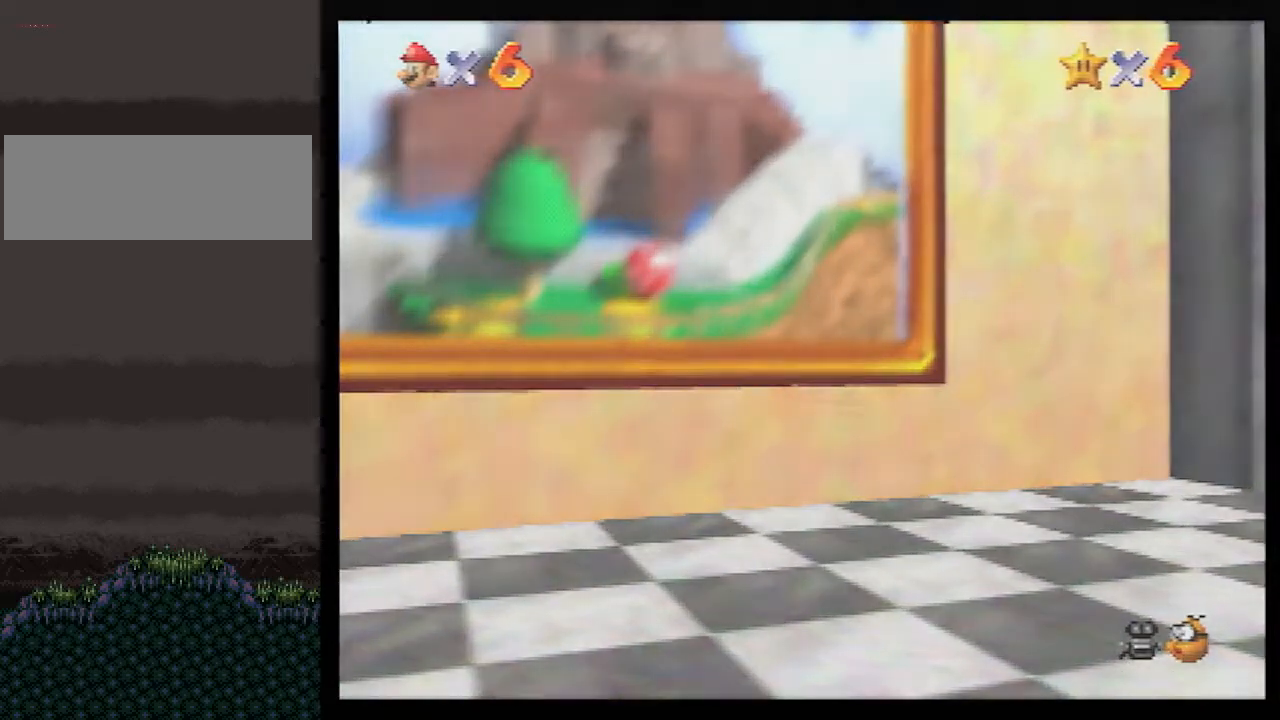
{"buttons": [], "left_stick": "right", "events": [[33, "A", "up"], [100, "A", "down"], [217, "A", "up"], [250, "A", "down"], [300, "A", "up"], [400, "A", "down"], [467, "A", "up"]]}
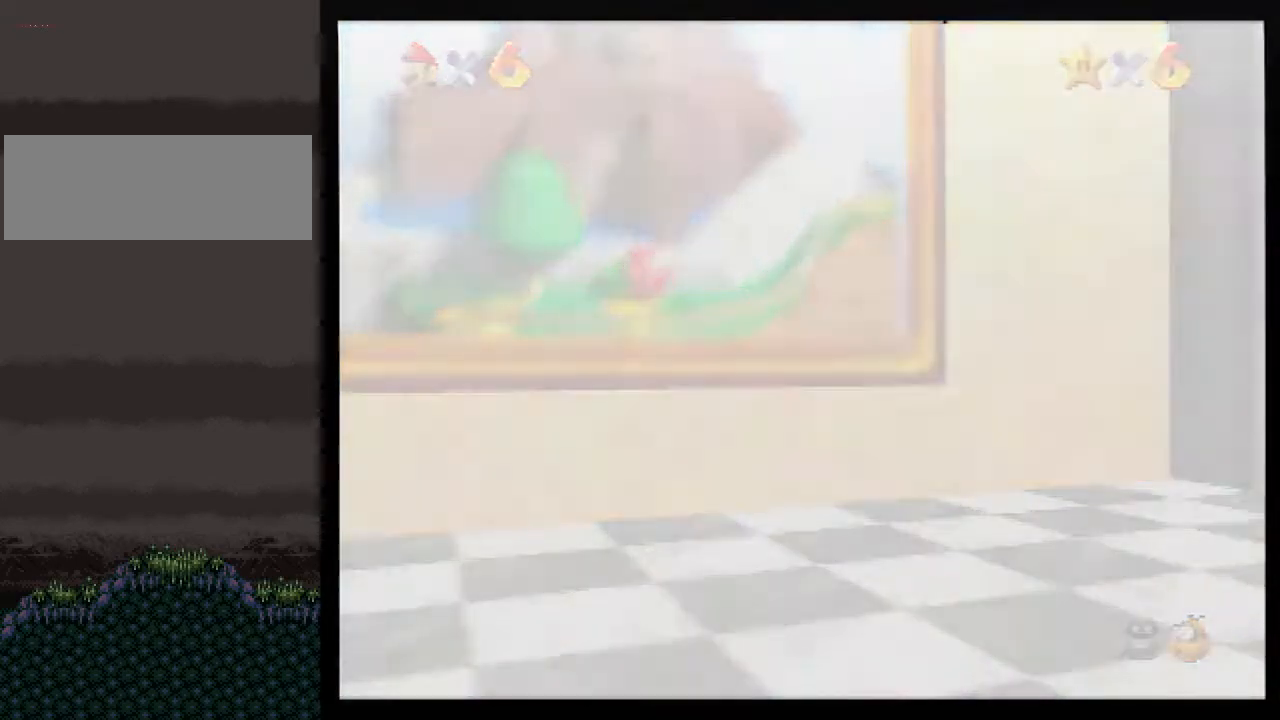
{"buttons": [], "left_stick": "right", "events": [[33, "A", "down"], [100, "A", "up"], [167, "A", "down"], [350, "A", "up"], [433, "A", "down"], [500, "A", "up"]]}
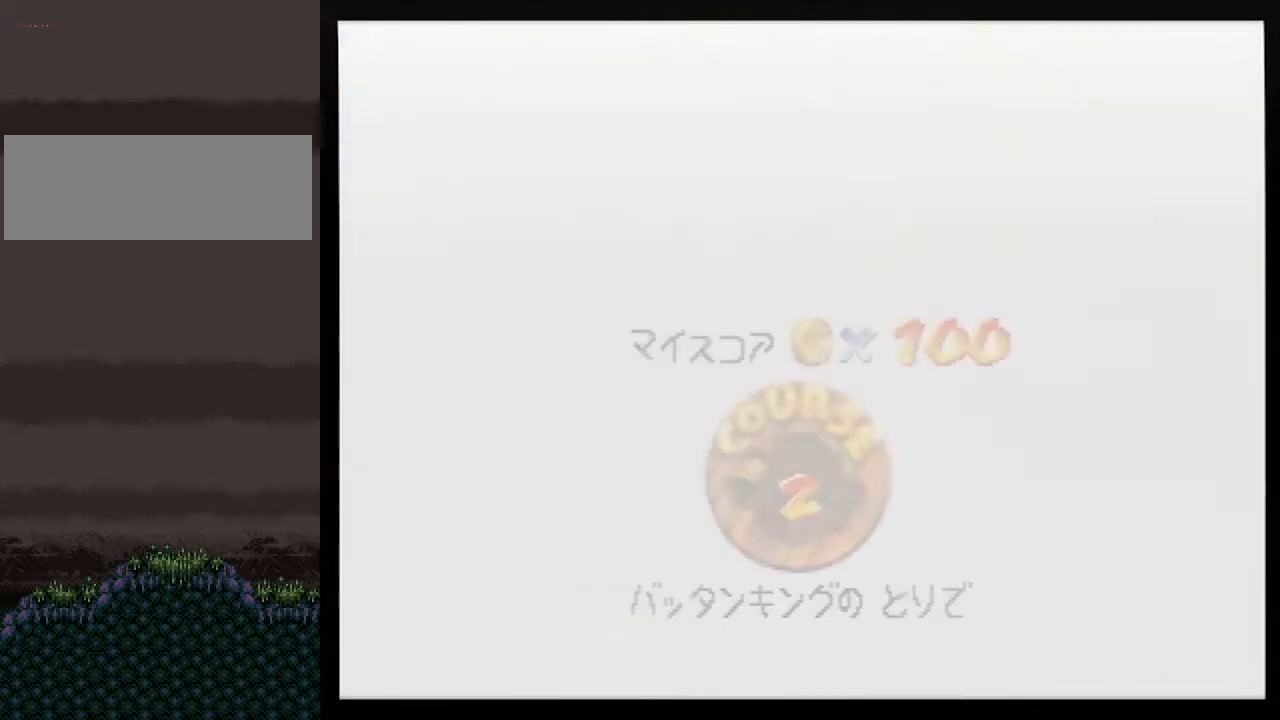
{"buttons": ["A"], "left_stick": "right", "events": [[67, "A", "down"], [117, "A", "up"], [217, "A", "down"], [250, "A", "up"], [467, "A", "down"]]}
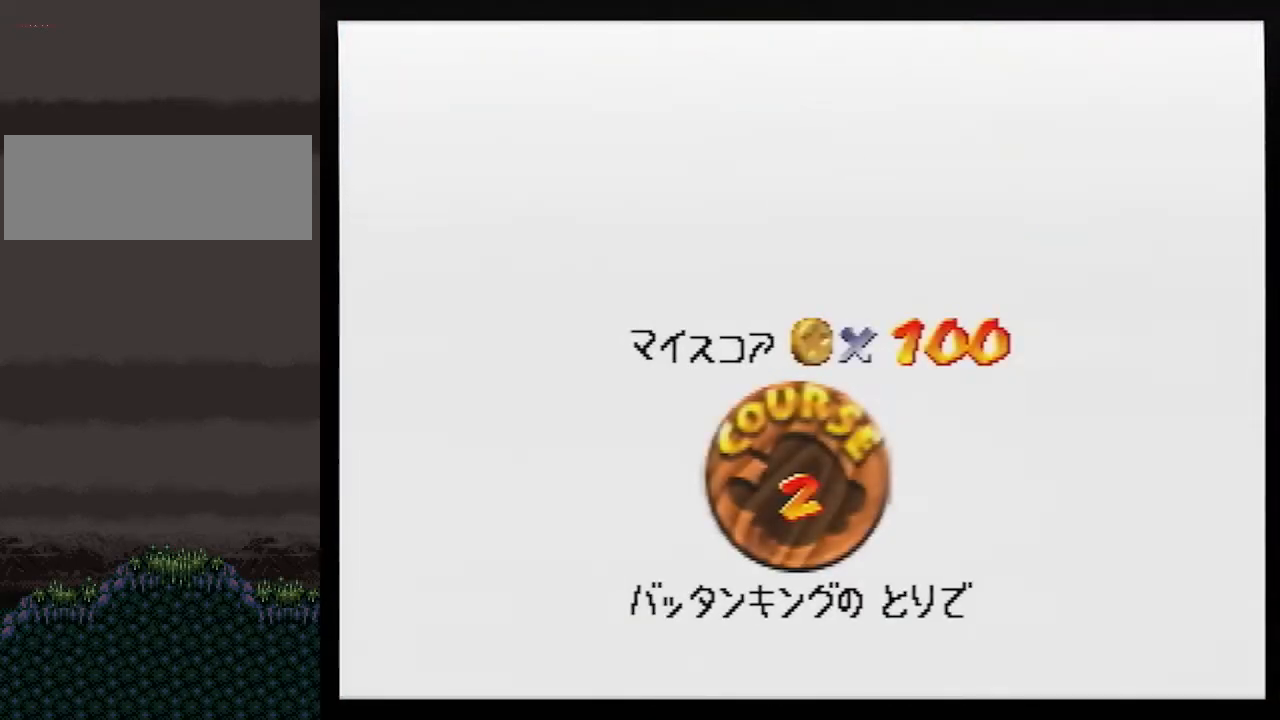
{"buttons": [], "left_stick": "right", "events": [[33, "A", "up"], [117, "A", "down"], [183, "A", "up"], [250, "A", "down"], [317, "A", "up"], [367, "A", "down"], [467, "A", "up"]]}
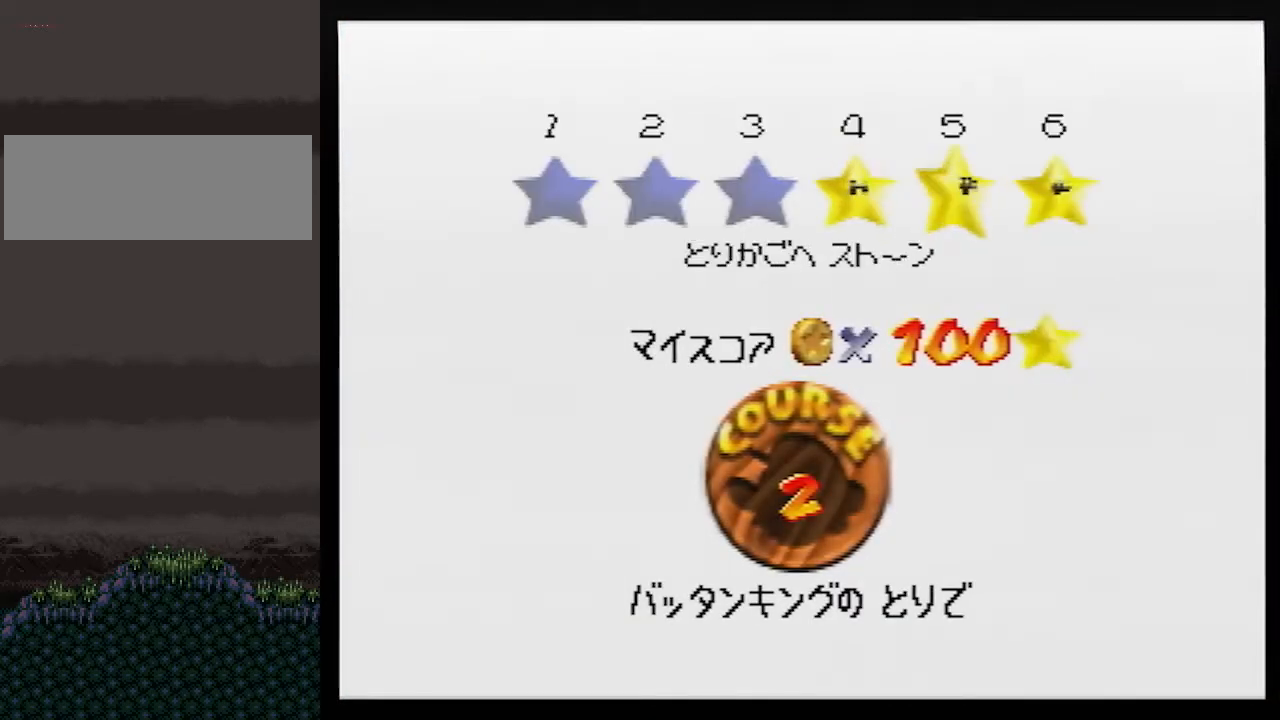
{"buttons": [], "left_stick": "center", "events": [[33, "A", "down"], [133, "A", "up"], [283, "left_stick", "center"]]}
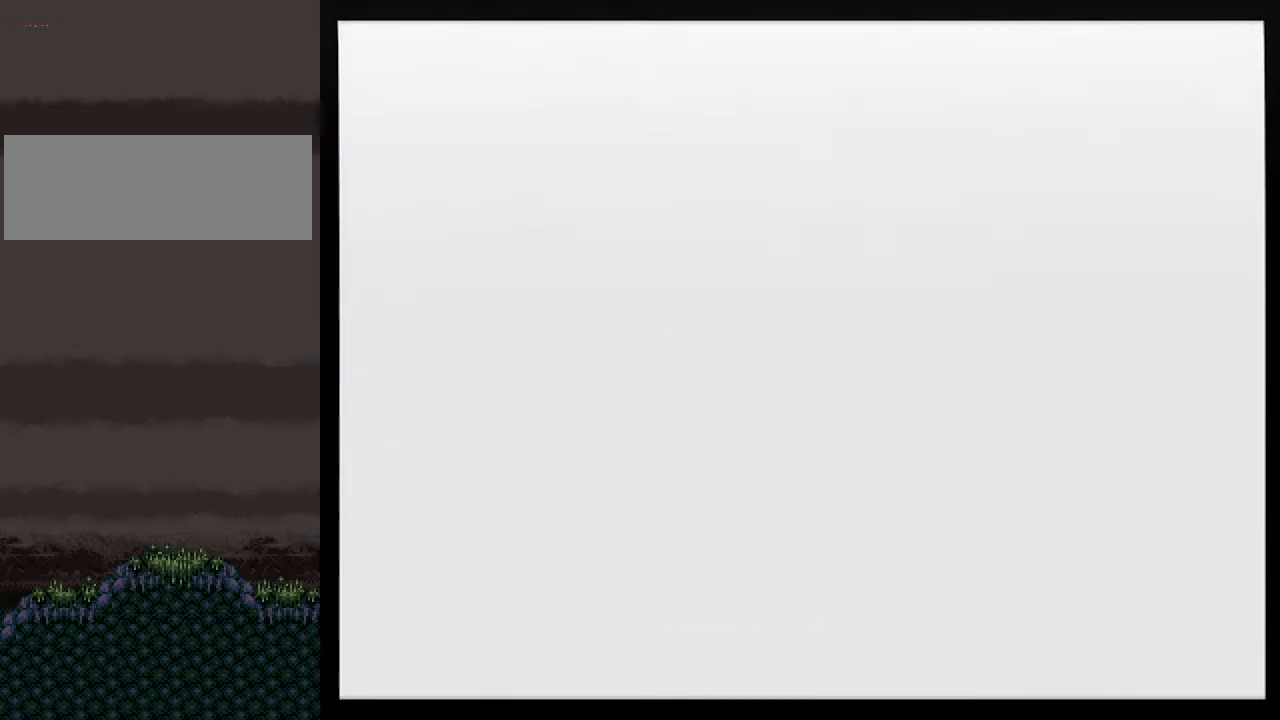
{"buttons": [], "left_stick": "center", "events": []}
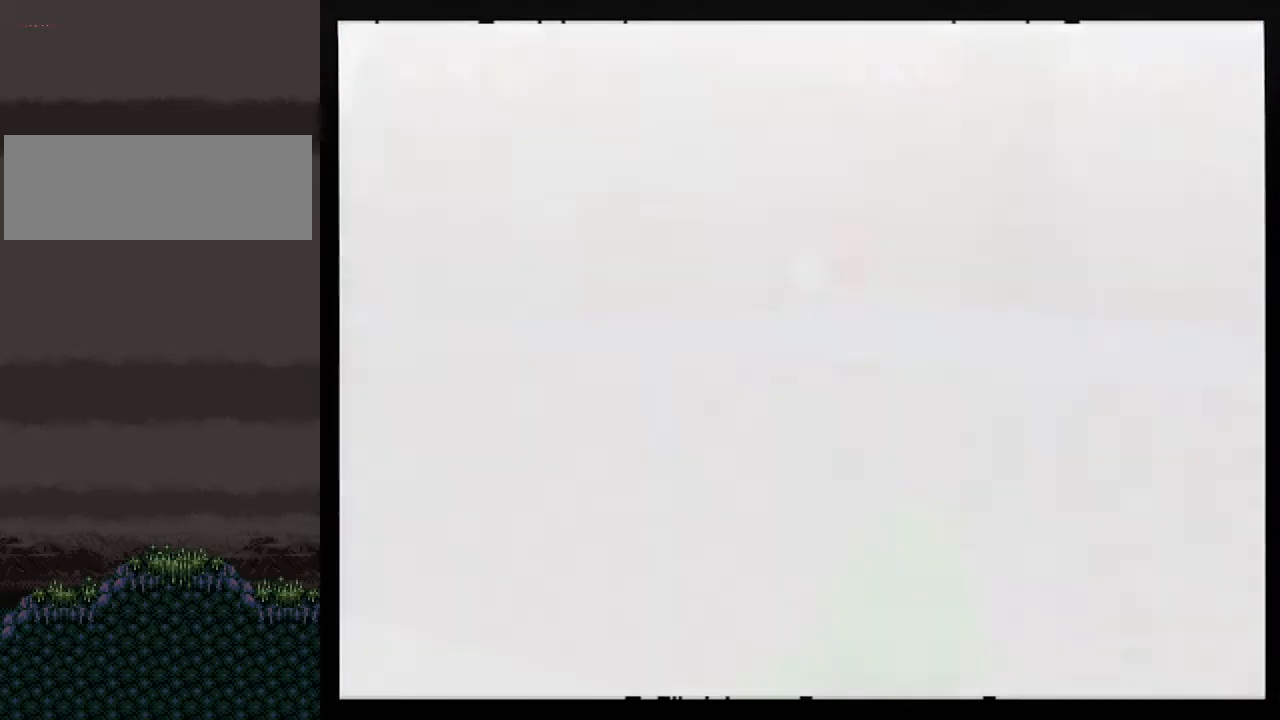
{"buttons": [], "left_stick": "up", "events": [[400, "left_stick", "up"]]}
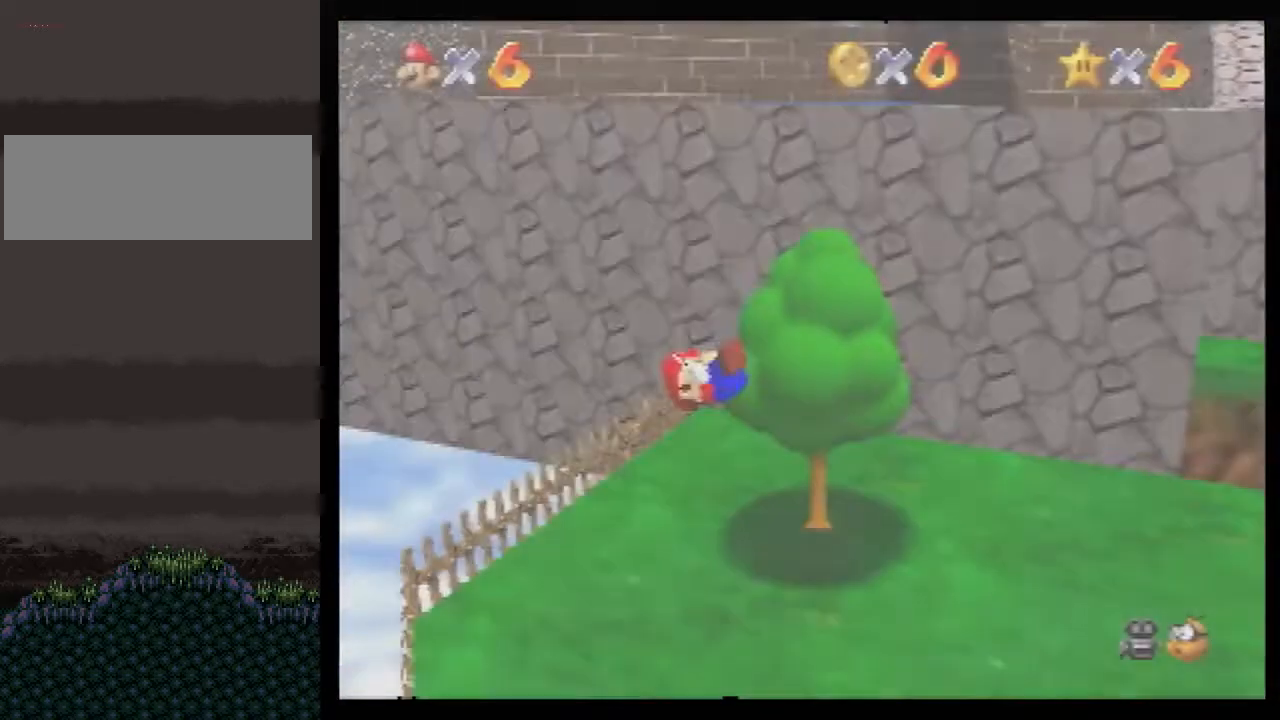
{"buttons": [], "left_stick": "up", "events": [[400, "C_DOWN", "down"], [400, "R1", "down"], [467, "C_DOWN", "up"], [500, "R1", "up"]]}
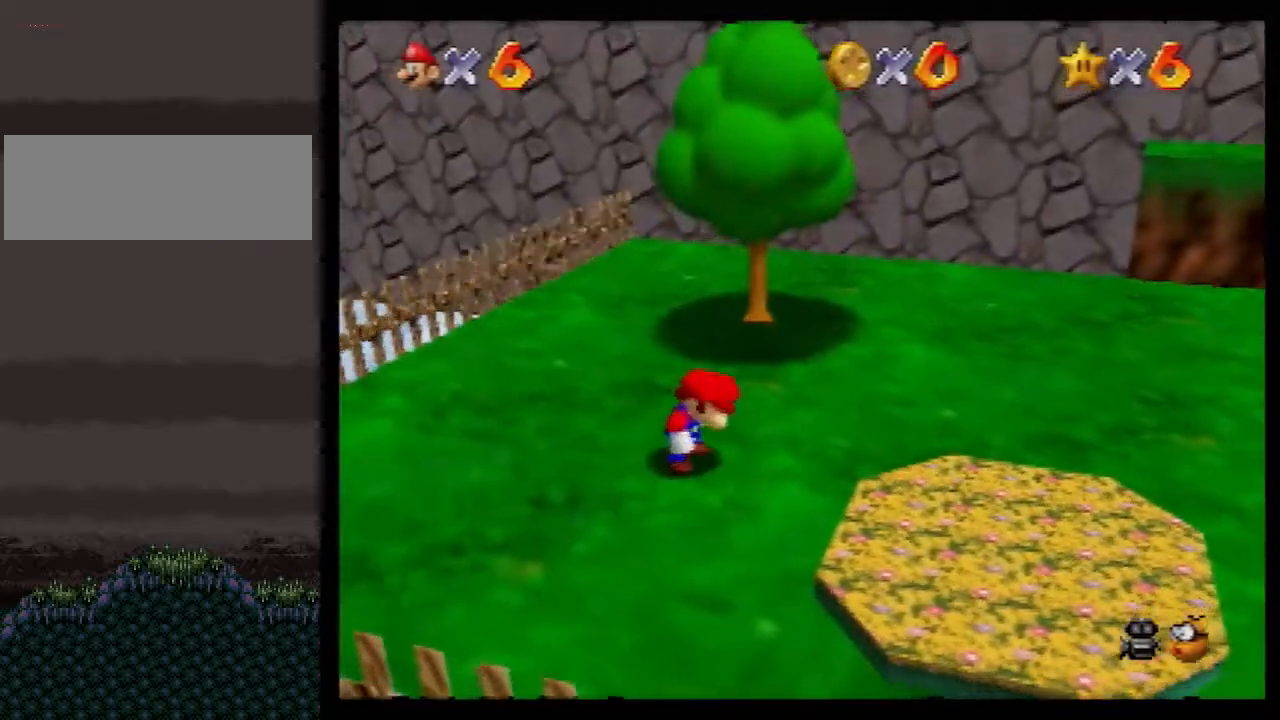
{"buttons": ["C_RIGHT"], "left_stick": "up", "events": [[33, "A", "down"], [250, "B", "down"], [333, "B", "up"], [367, "A", "up"], [467, "C_RIGHT", "down"]]}
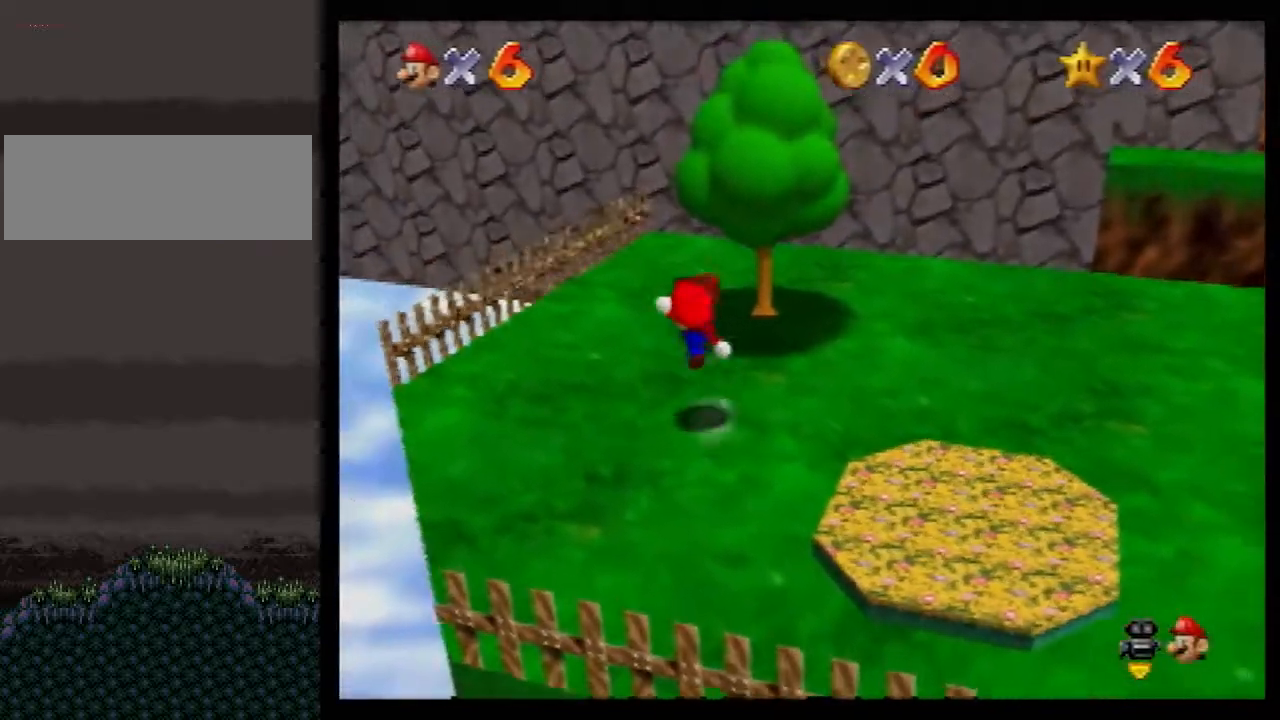
{"buttons": [], "left_stick": "up", "events": [[33, "C_RIGHT", "up"], [83, "C_RIGHT", "down"], [183, "C_RIGHT", "up"], [183, "left_stick", "up-right"], [350, "left_stick", "up"]]}